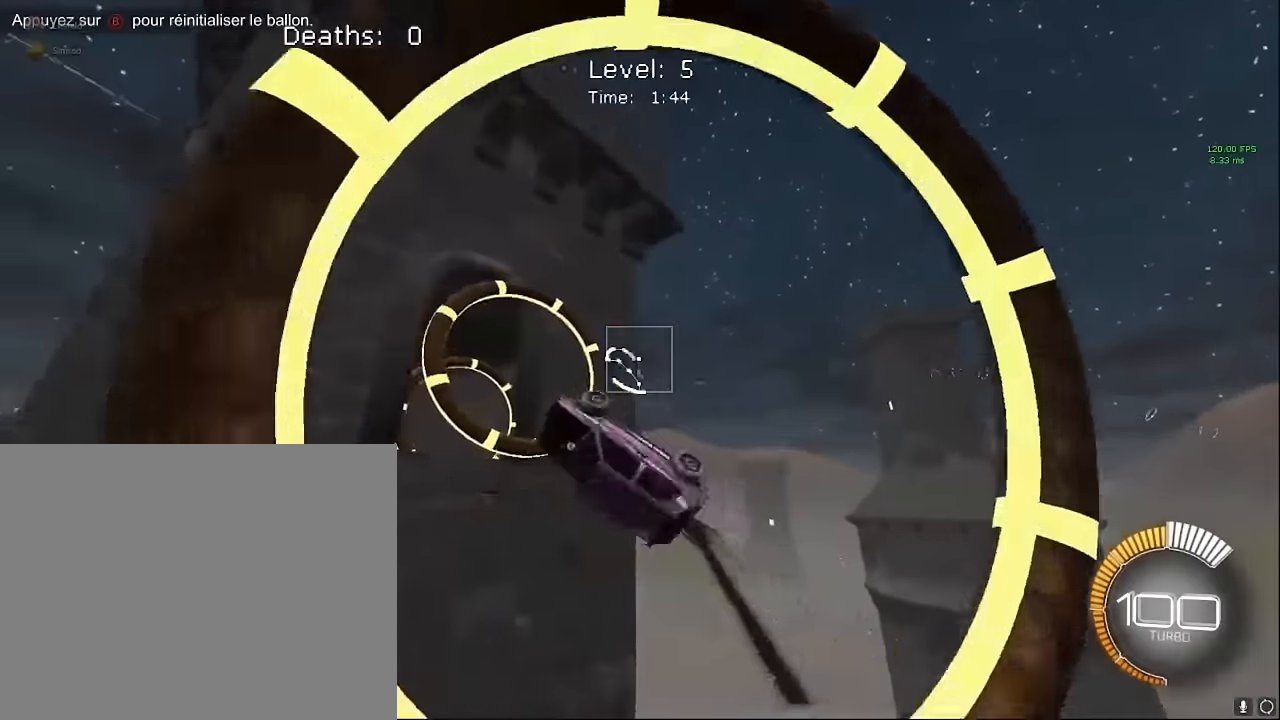
Gameplay with a controller (Xbox layout); each line is a JSON object with the inputs held at the frame after it. "events" lists button and stick changes between this image and that frame as [ms after this image, input, new state], when the widget could be followed in between. Not read: DPAD_DOWN DPAD_LEFT DPAD_RIGHT DPAD_UP L3 R3 SELECT START right_stick.
{"buttons": ["X", "L1", "R2"], "left_stick": "down-right", "events": [[125, "left_stick", "up"], [333, "left_stick", "down-right"]]}
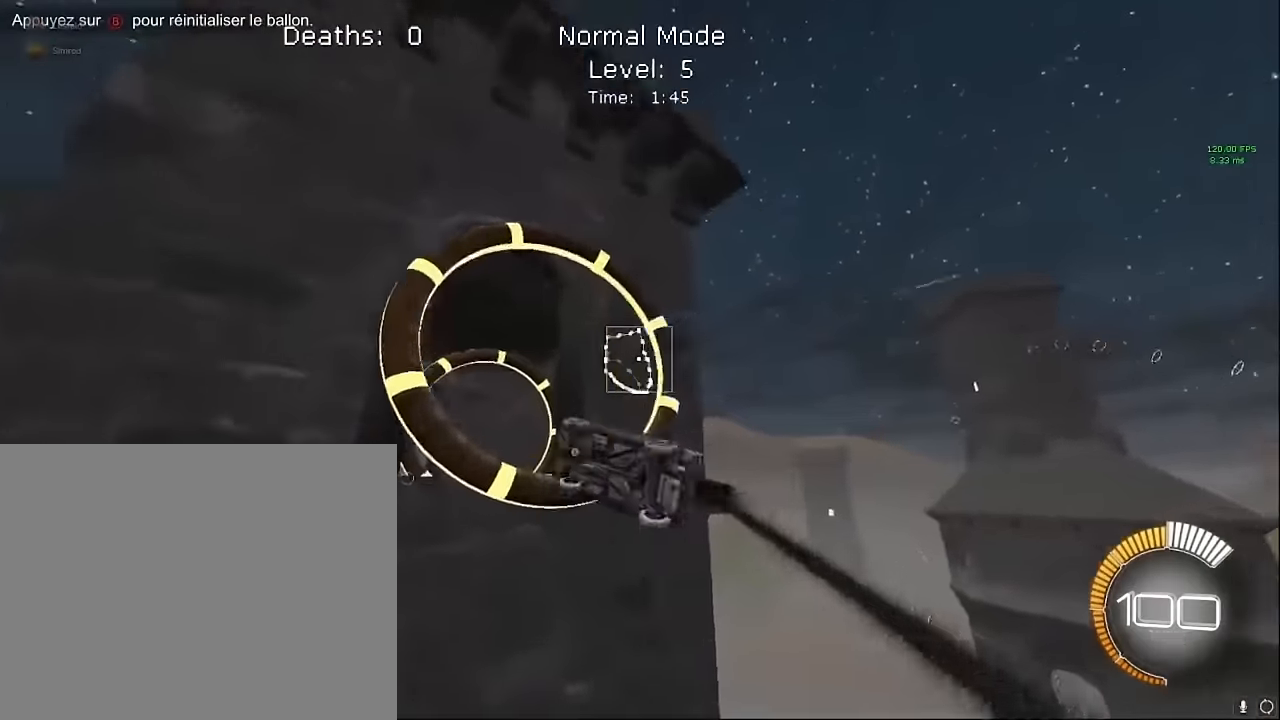
{"buttons": ["X", "L1", "R2"], "left_stick": "right", "events": [[42, "left_stick", "down-left"], [125, "left_stick", "up-left"], [208, "left_stick", "up"], [417, "left_stick", "right"]]}
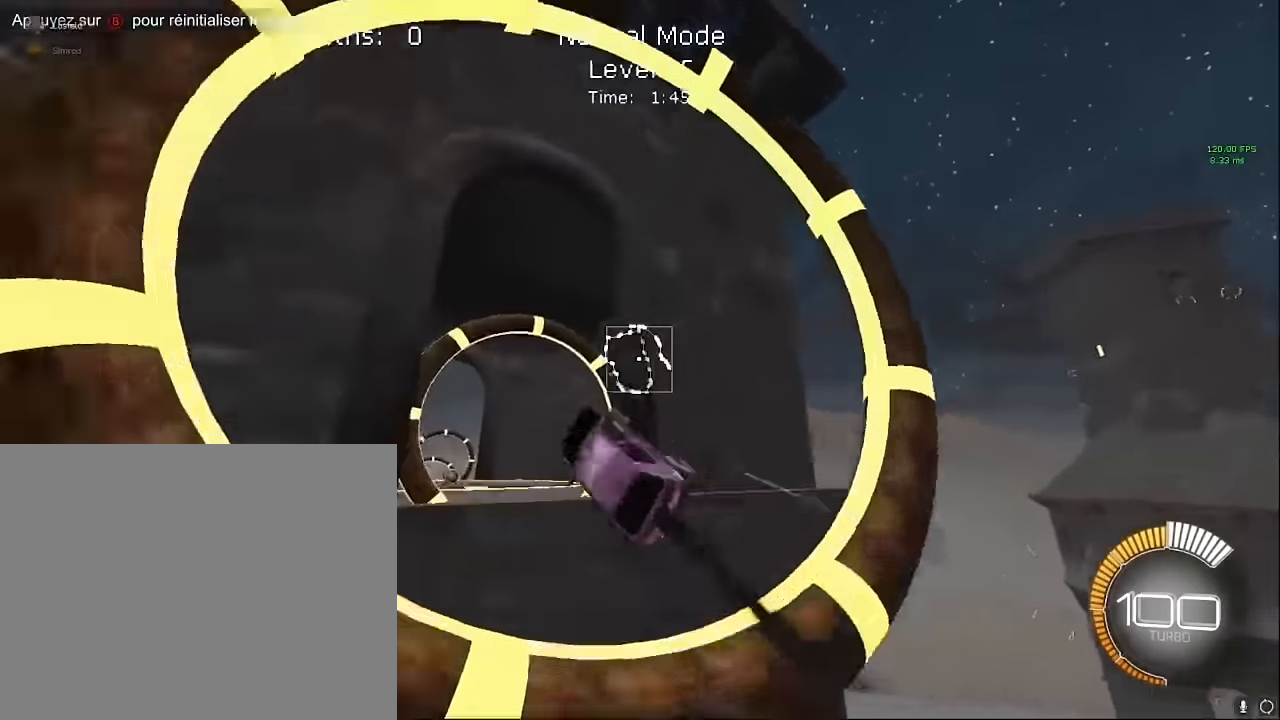
{"buttons": ["X", "L1", "R2"], "left_stick": "up", "events": [[42, "left_stick", "down-right"], [292, "left_stick", "down"], [417, "left_stick", "up"]]}
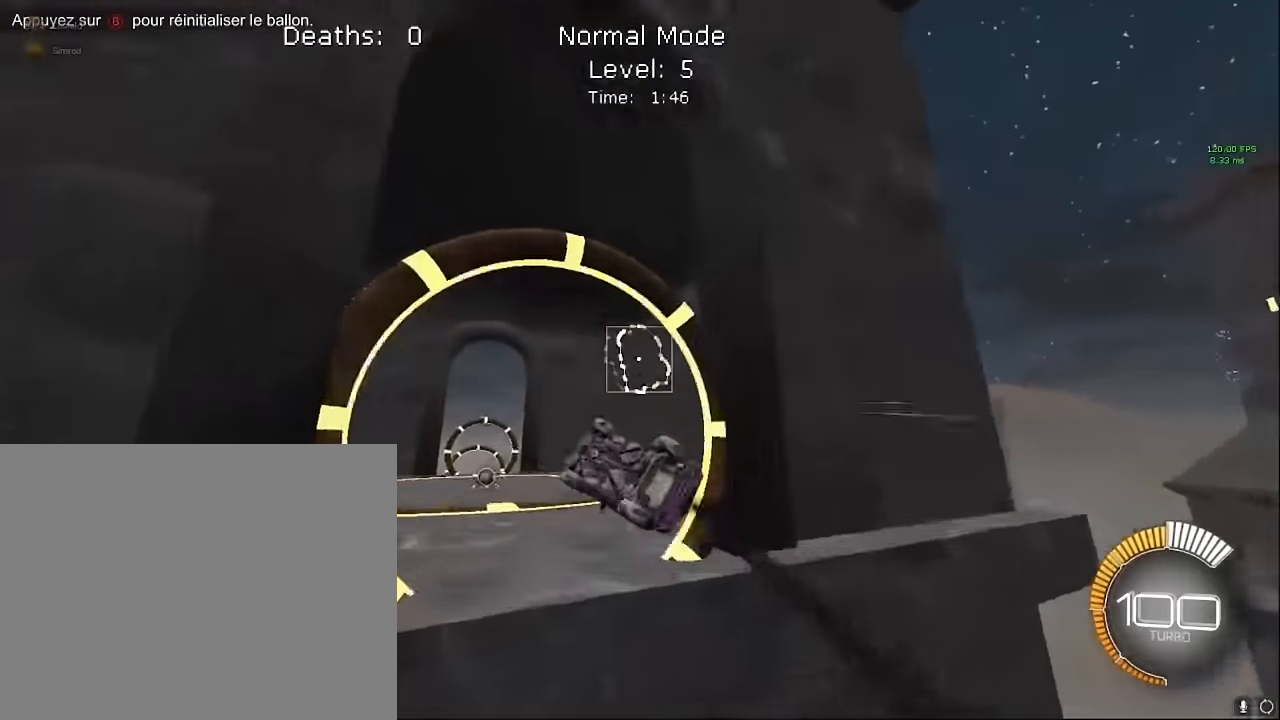
{"buttons": ["X", "L1", "R2"], "left_stick": "down-right", "events": [[83, "left_stick", "up-right"], [208, "left_stick", "right"], [375, "left_stick", "down-right"]]}
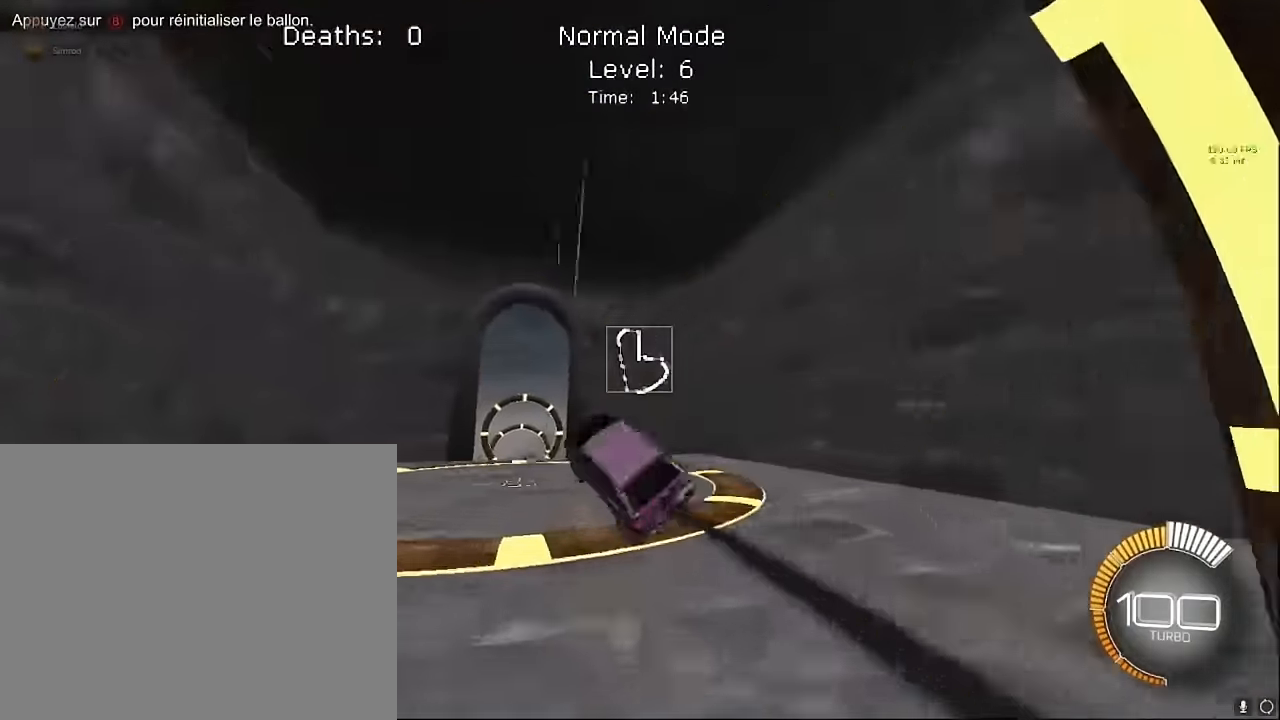
{"buttons": ["X", "L1", "R2"], "left_stick": "down-right", "events": [[167, "left_stick", "up"], [458, "left_stick", "down-right"]]}
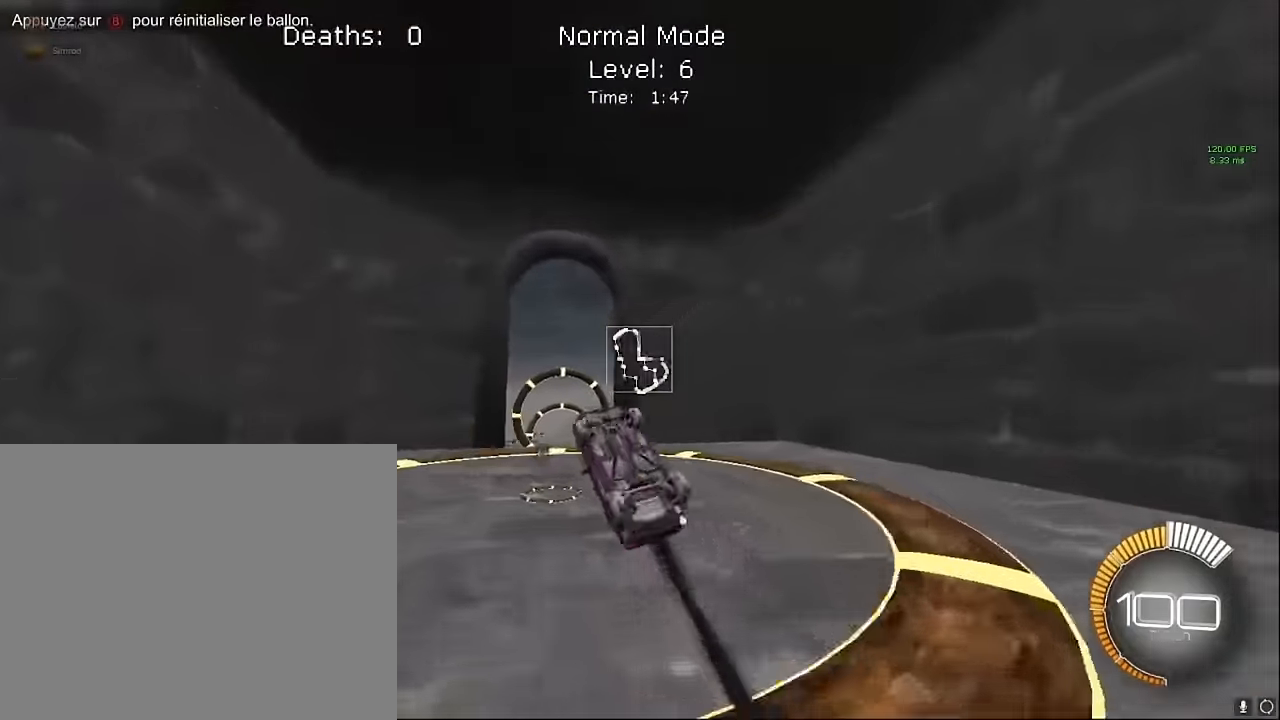
{"buttons": ["X", "L1", "R2"], "left_stick": "up", "events": [[83, "left_stick", "down"], [250, "left_stick", "left"], [333, "left_stick", "up"]]}
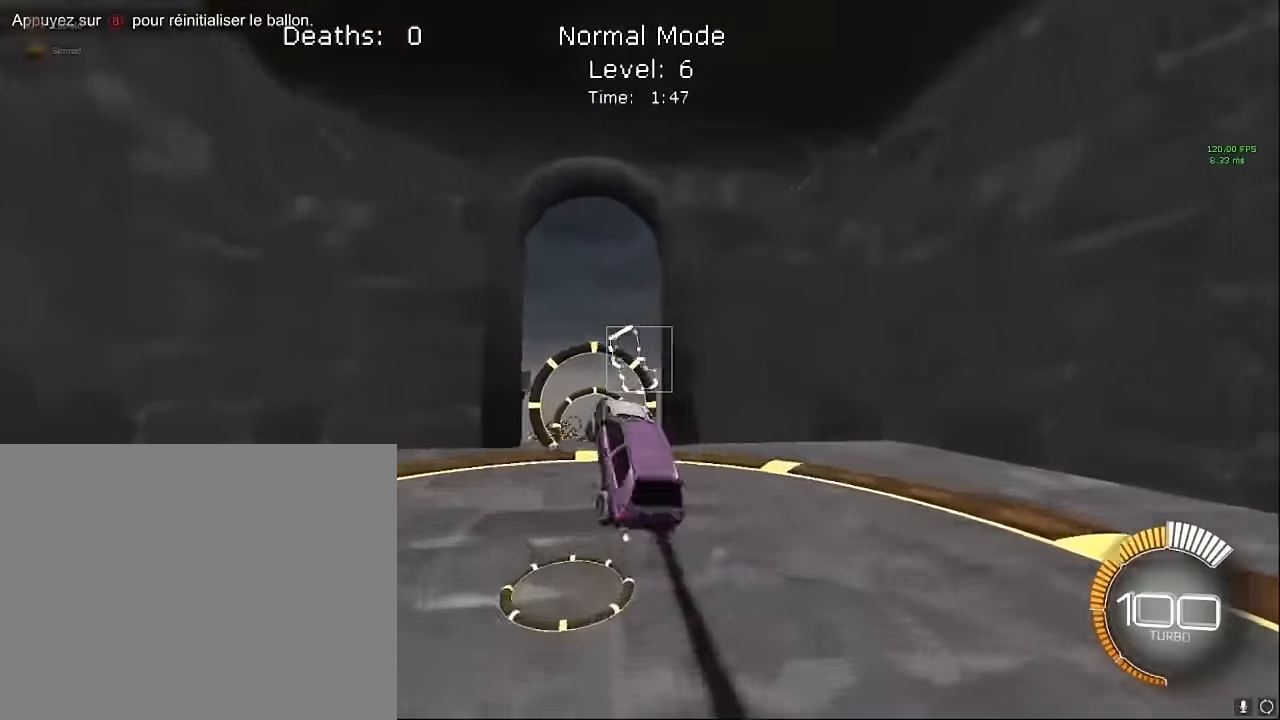
{"buttons": ["X", "L1", "R2"], "left_stick": "up-left", "events": [[167, "left_stick", "right"], [292, "left_stick", "down-right"], [500, "left_stick", "up-left"]]}
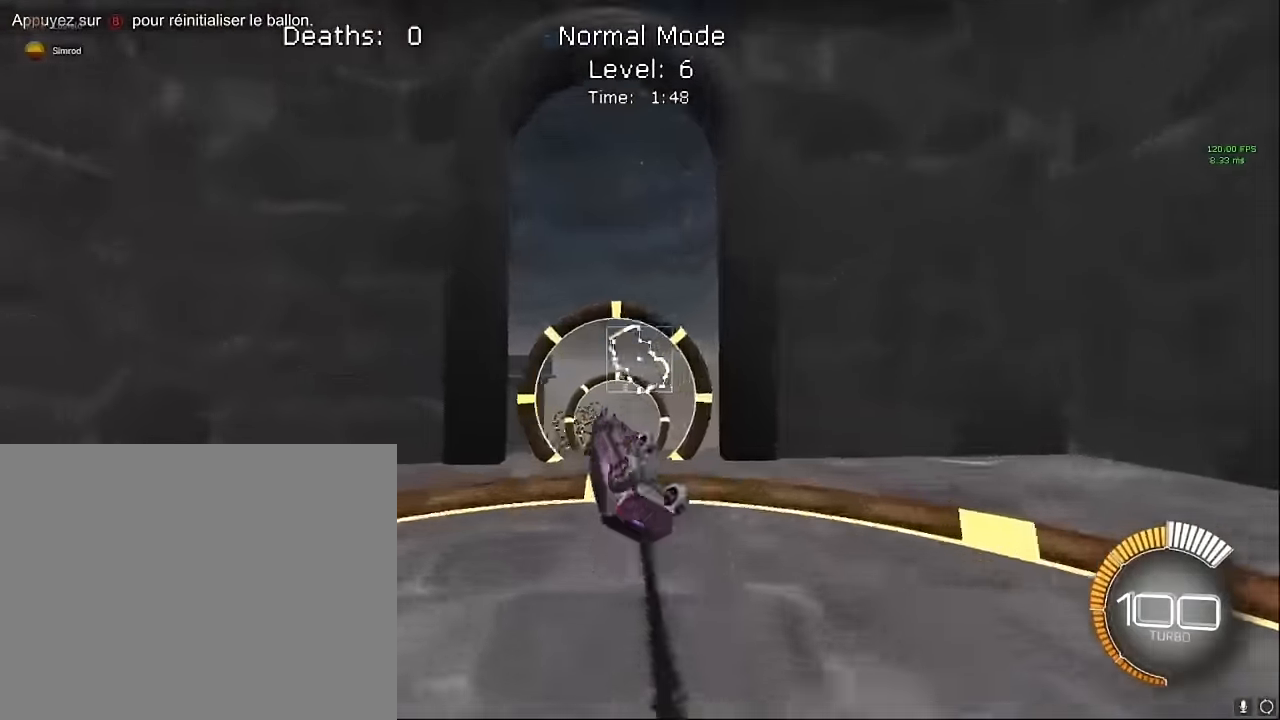
{"buttons": ["X", "R2"], "left_stick": "down-right", "events": [[42, "left_stick", "up"], [208, "left_stick", "up-right"], [333, "L1", "up"], [375, "left_stick", "down-right"]]}
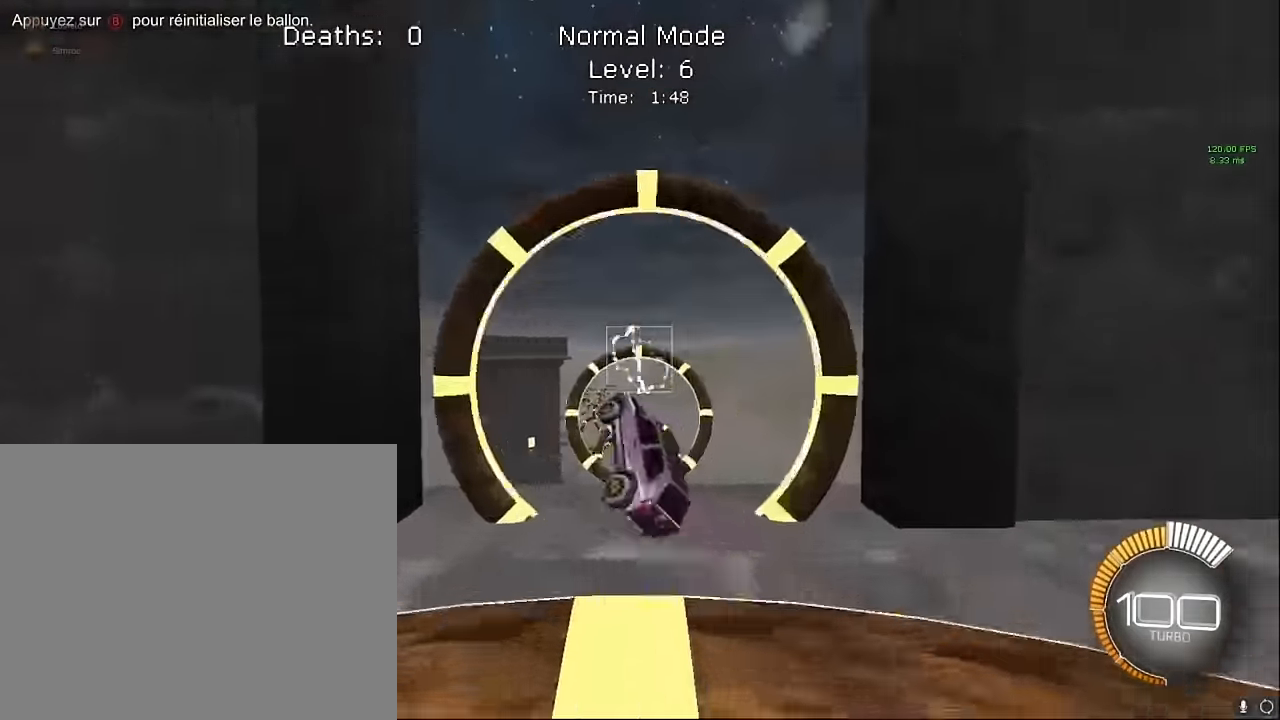
{"buttons": ["X", "R2"], "left_stick": "up", "events": [[208, "left_stick", "right"], [500, "left_stick", "up"]]}
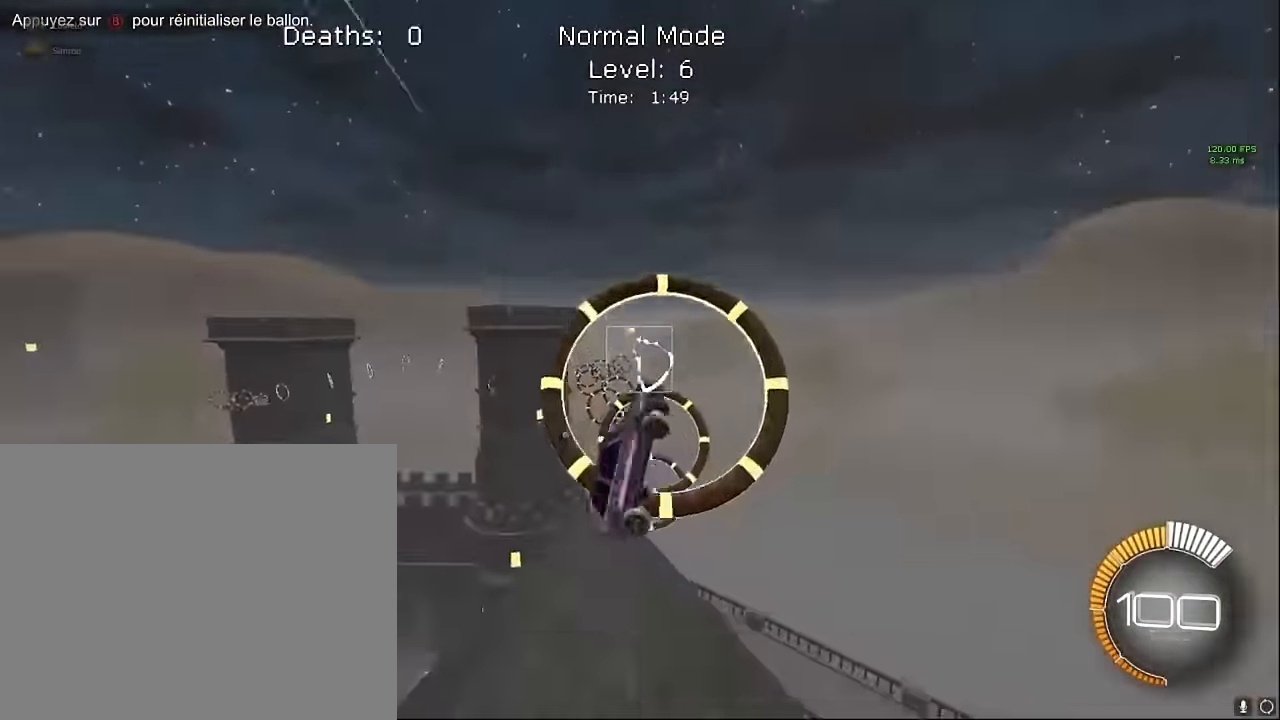
{"buttons": ["X", "R2"], "left_stick": "down-right", "events": [[125, "L1", "down"], [208, "left_stick", "up-right"], [292, "L1", "up"], [458, "left_stick", "down-right"]]}
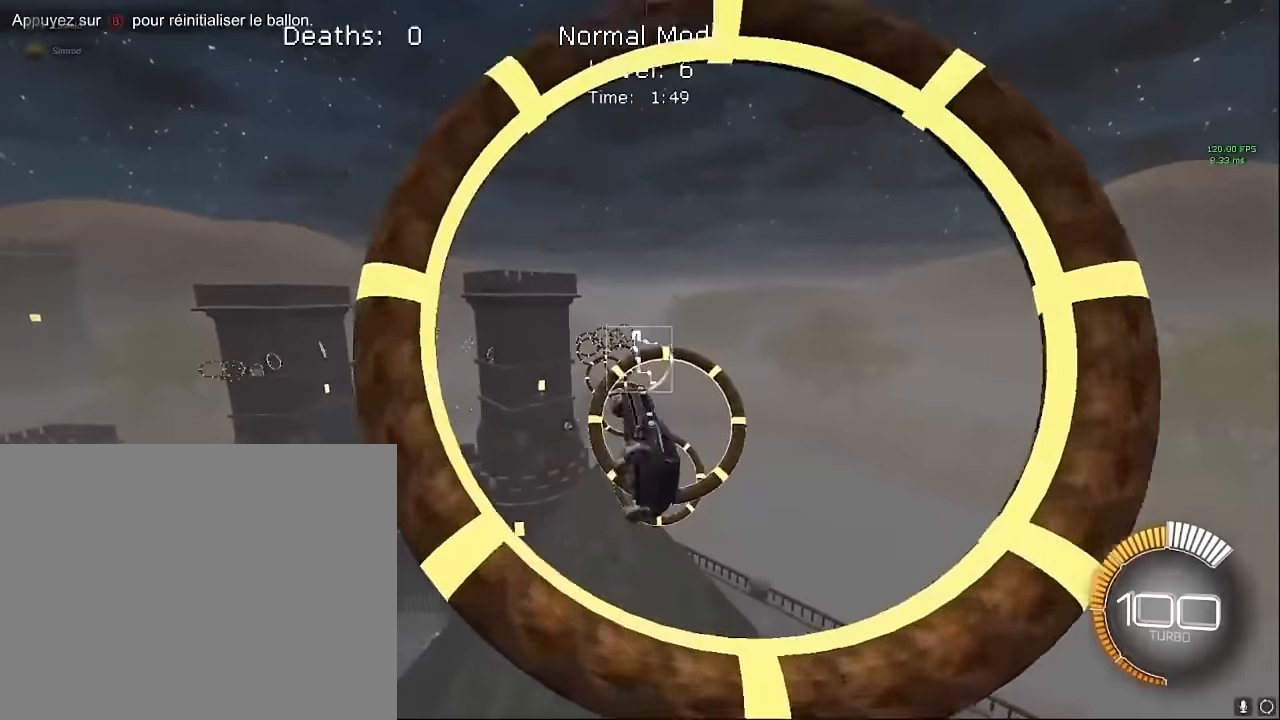
{"buttons": ["X", "L1", "R2"], "left_stick": "down-right", "events": [[125, "left_stick", "right"], [167, "L1", "down"], [417, "left_stick", "down-right"]]}
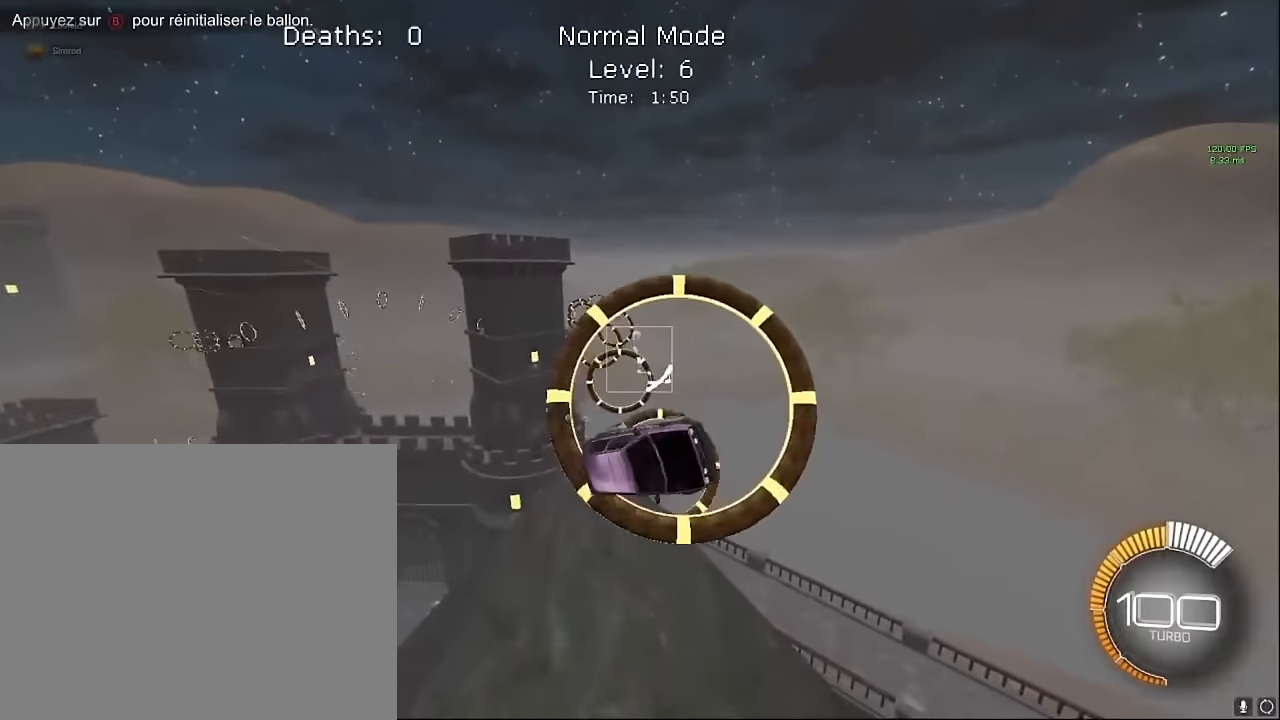
{"buttons": ["X", "L1", "R2"], "left_stick": "up-right", "events": [[208, "left_stick", "up-right"]]}
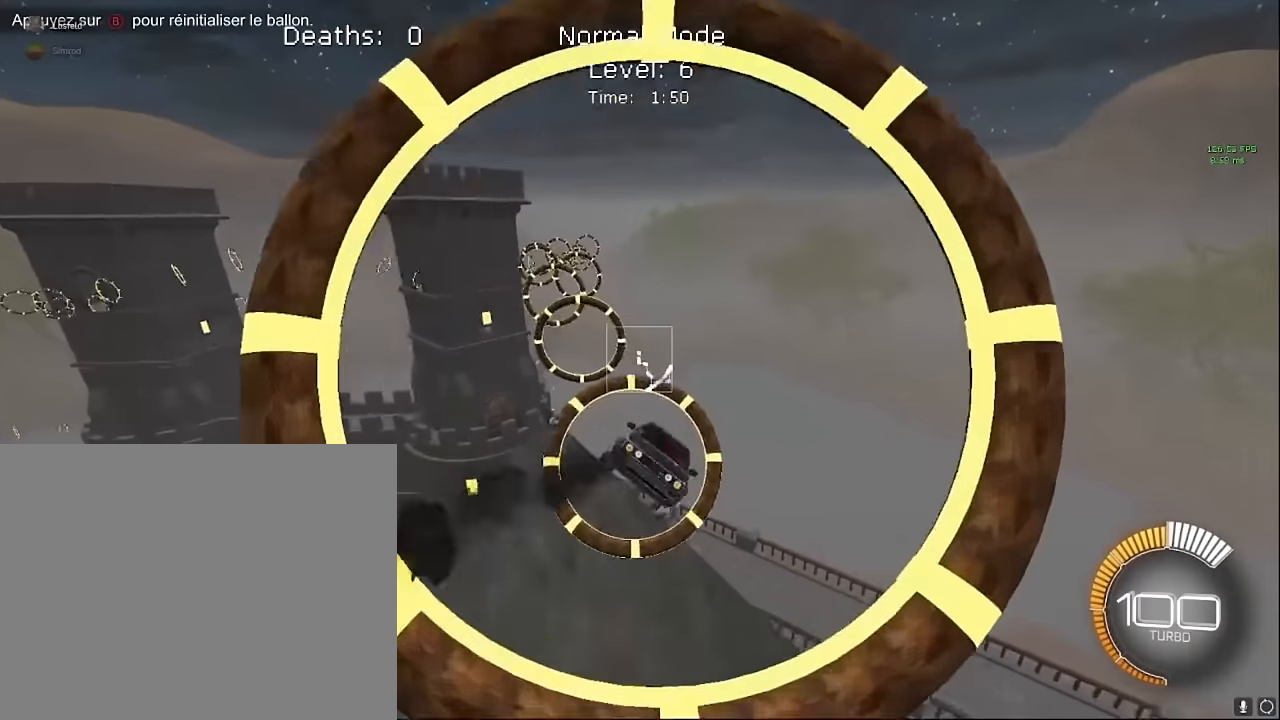
{"buttons": ["X", "L1", "R2"], "left_stick": "up-left", "events": [[83, "left_stick", "right"], [208, "left_stick", "up"], [458, "left_stick", "up-left"]]}
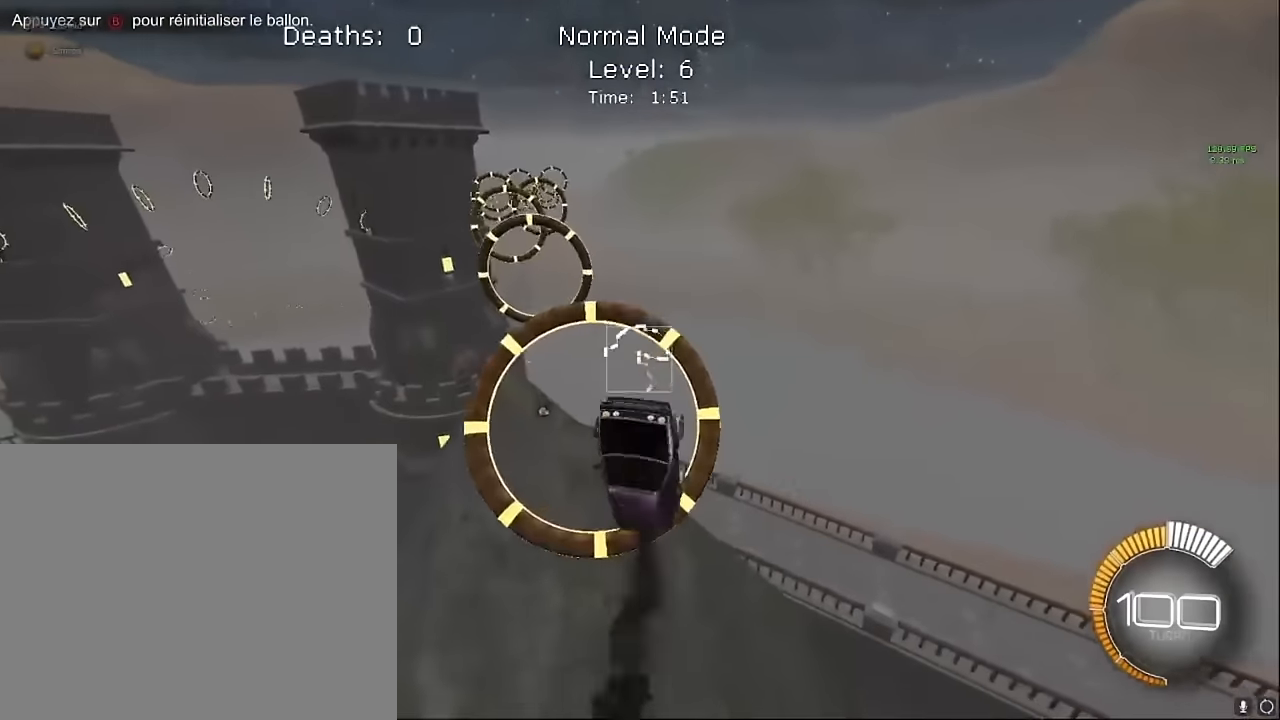
{"buttons": ["X", "L1", "R2"], "left_stick": "up-right", "events": [[83, "left_stick", "down-right"], [250, "left_stick", "right"], [375, "left_stick", "up-right"]]}
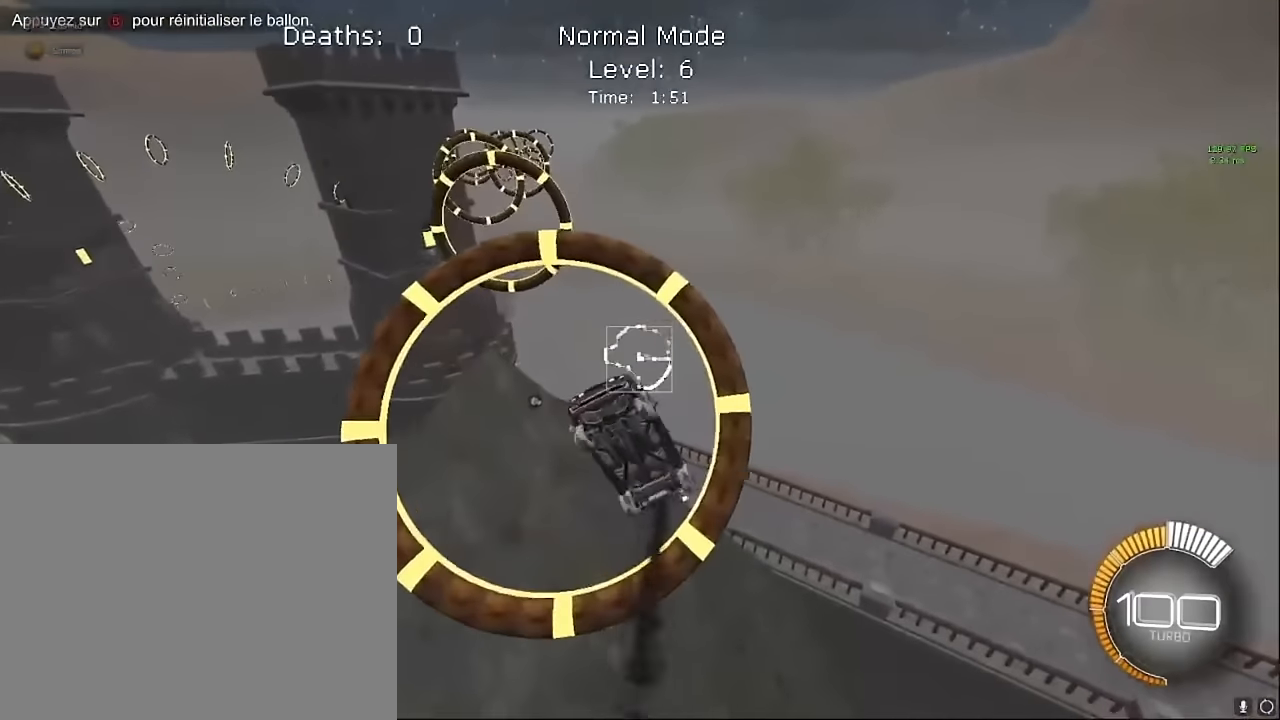
{"buttons": ["X", "L1", "R2"], "left_stick": "up", "events": [[167, "left_stick", "down-right"], [375, "left_stick", "left"], [500, "left_stick", "up"]]}
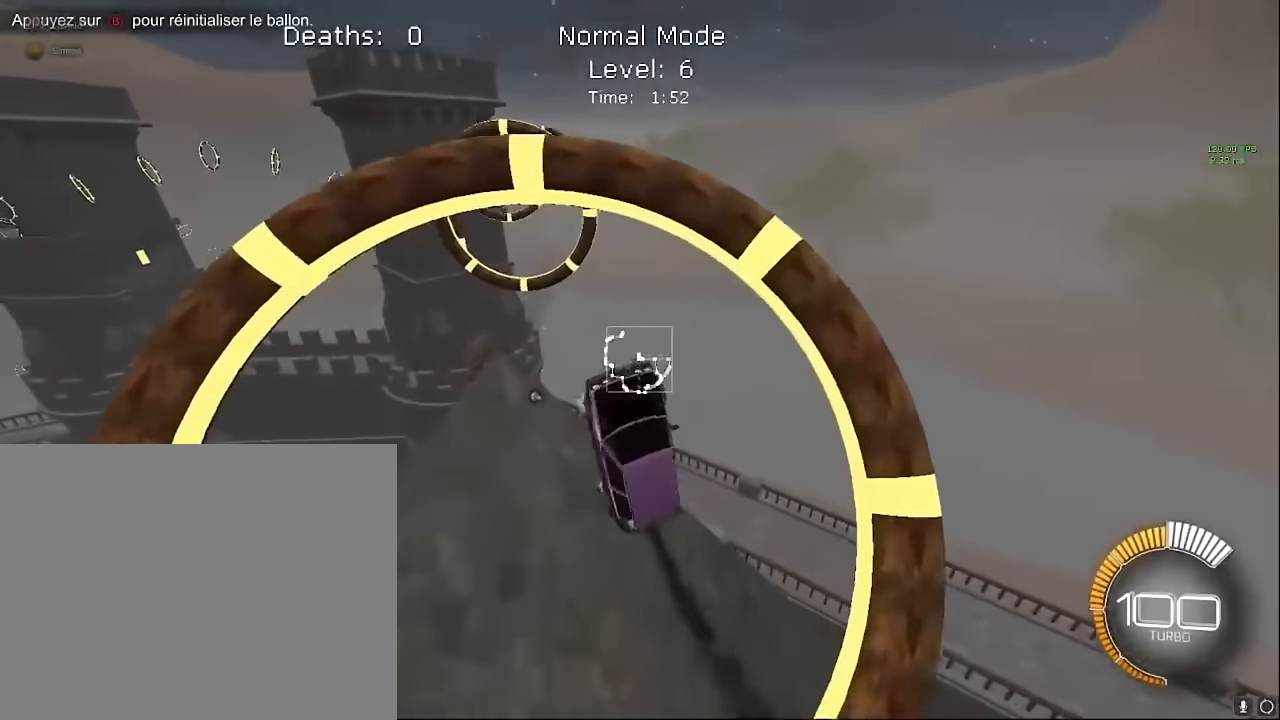
{"buttons": ["X", "L1", "R2"], "left_stick": "center", "events": [[125, "left_stick", "right"], [292, "left_stick", "down-right"], [417, "left_stick", "center"]]}
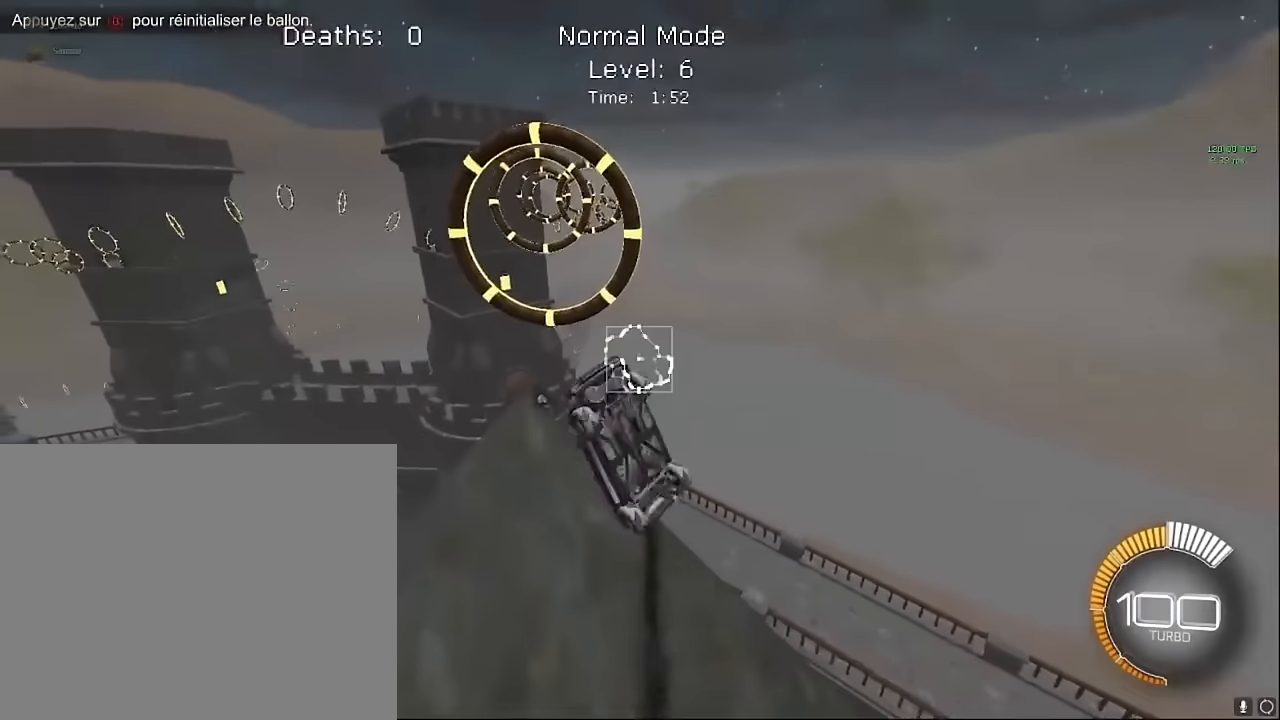
{"buttons": ["X", "L1", "R2"], "left_stick": "up-right", "events": [[83, "left_stick", "up-right"], [208, "left_stick", "down-right"], [417, "left_stick", "up-right"]]}
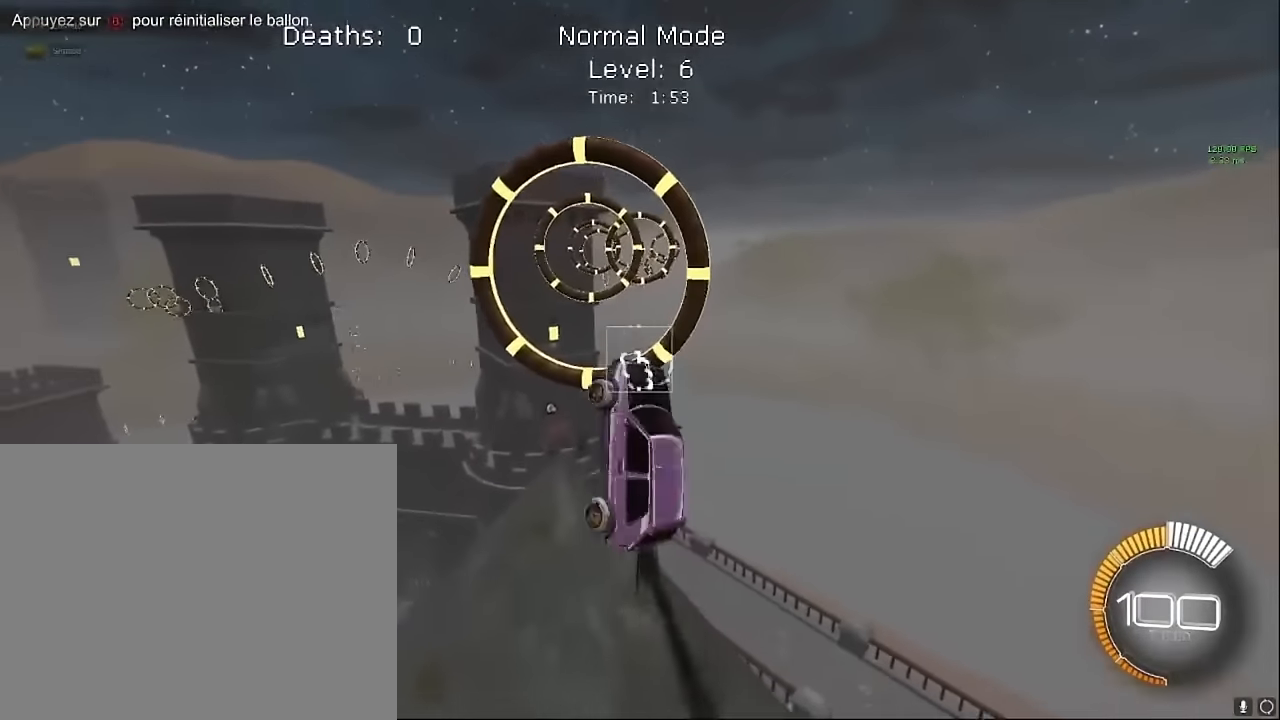
{"buttons": ["X", "L1", "R2"], "left_stick": "center", "events": [[42, "left_stick", "up"], [292, "left_stick", "down-right"], [500, "left_stick", "center"]]}
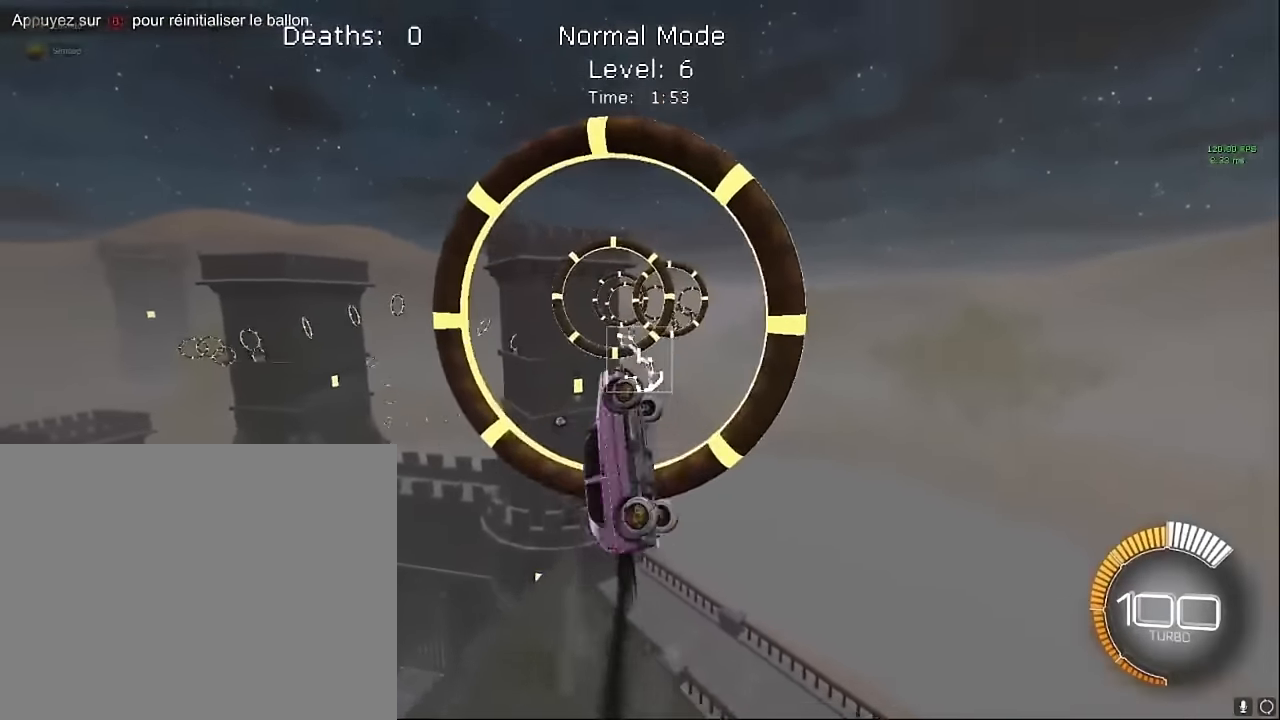
{"buttons": ["X", "L1", "R2"], "left_stick": "center", "events": [[208, "left_stick", "down"], [458, "left_stick", "center"]]}
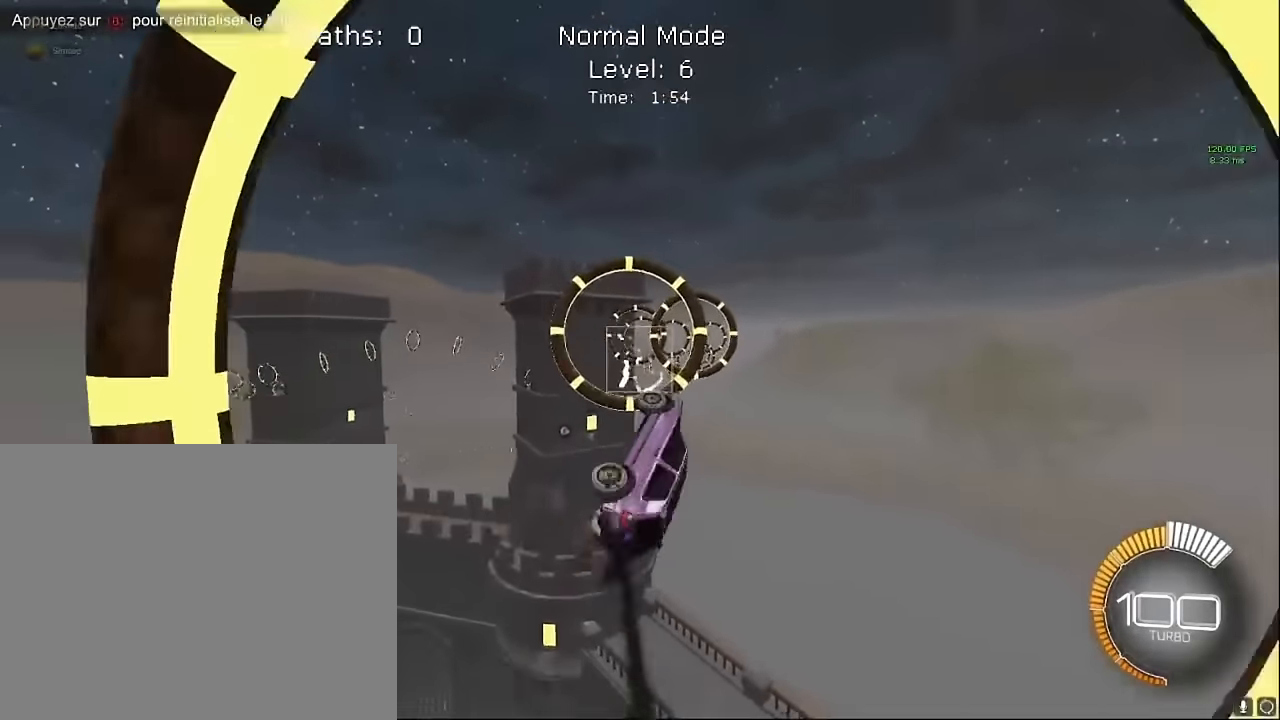
{"buttons": ["X", "L1", "R2"], "left_stick": "center", "events": [[83, "left_stick", "up"], [208, "left_stick", "right"], [458, "left_stick", "center"]]}
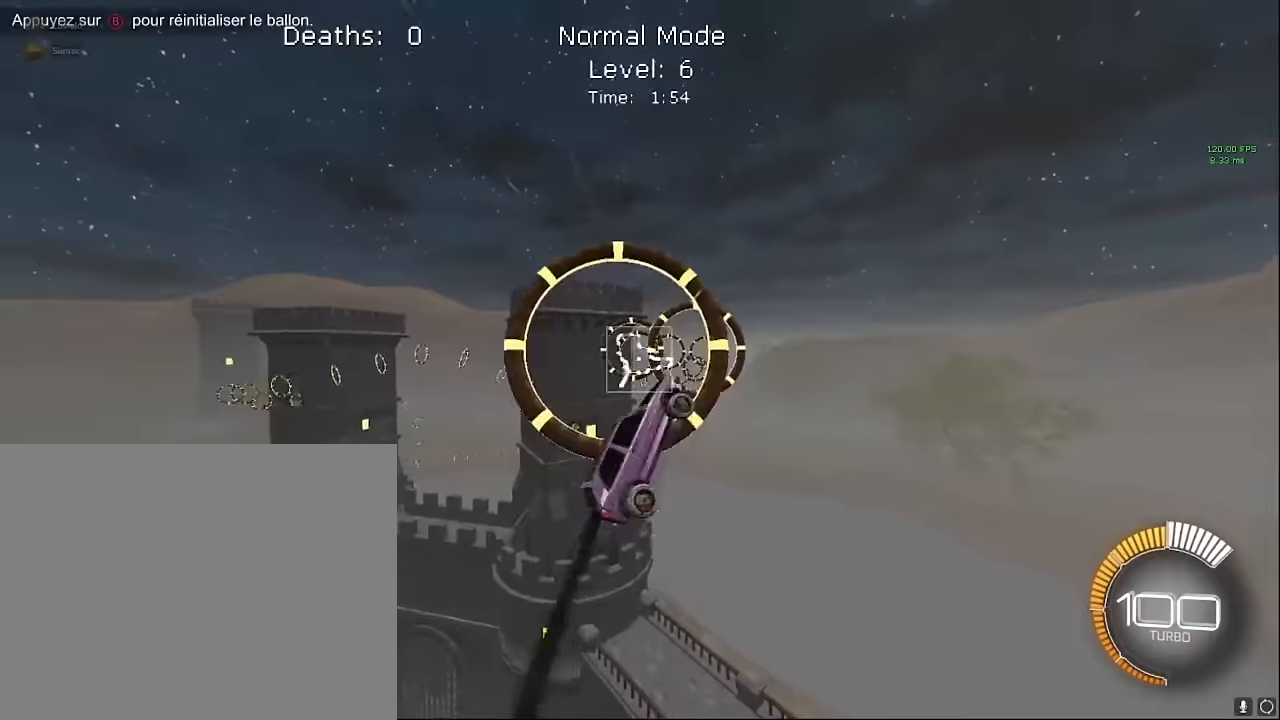
{"buttons": ["X", "L1", "R2"], "left_stick": "up", "events": [[83, "left_stick", "up-right"], [500, "left_stick", "up"]]}
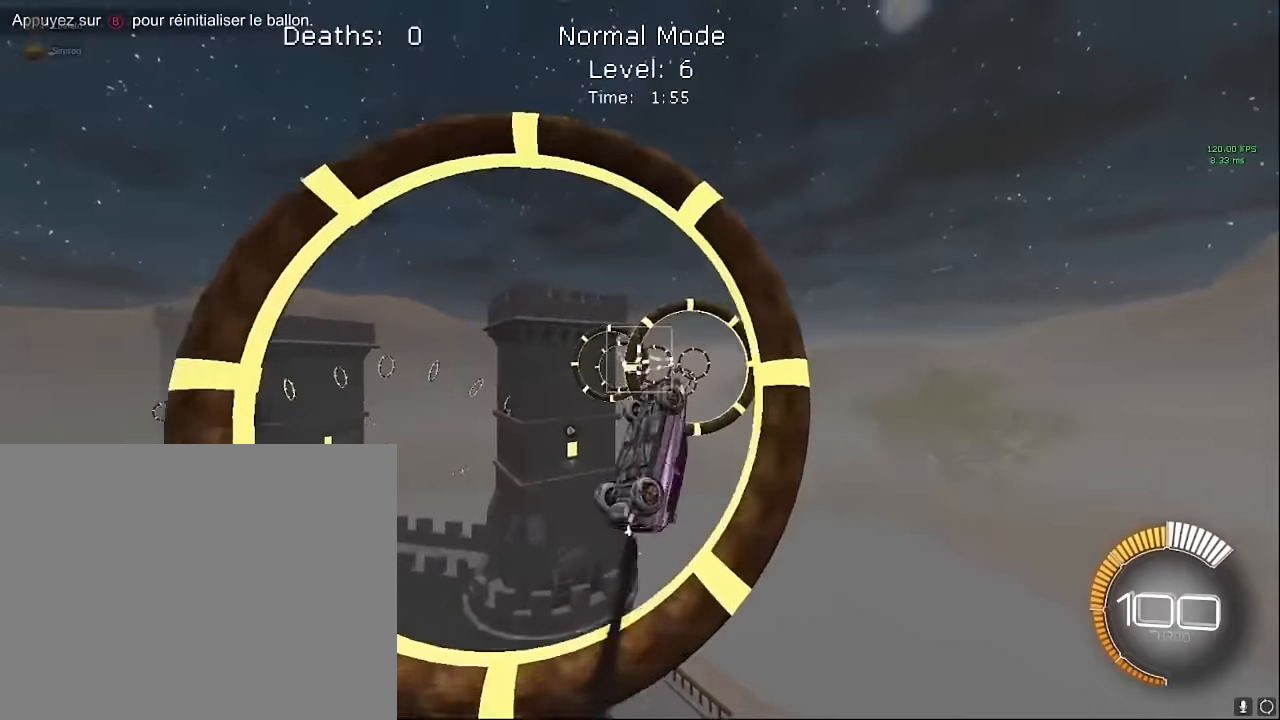
{"buttons": ["X", "L1", "R2"], "left_stick": "down-right", "events": [[125, "L1", "up"], [208, "left_stick", "left"], [333, "left_stick", "down-right"], [458, "L1", "down"]]}
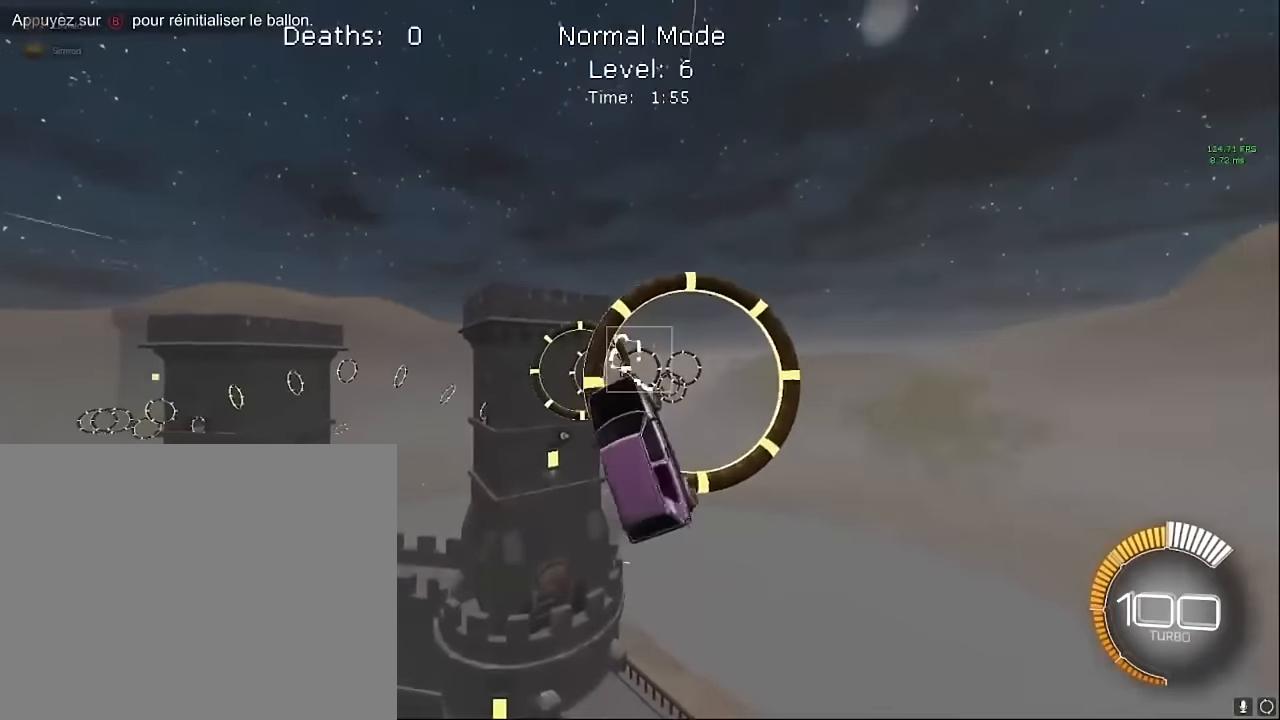
{"buttons": ["X", "L1", "R2"], "left_stick": "right", "events": [[125, "left_stick", "center"], [250, "left_stick", "up-right"], [500, "left_stick", "right"]]}
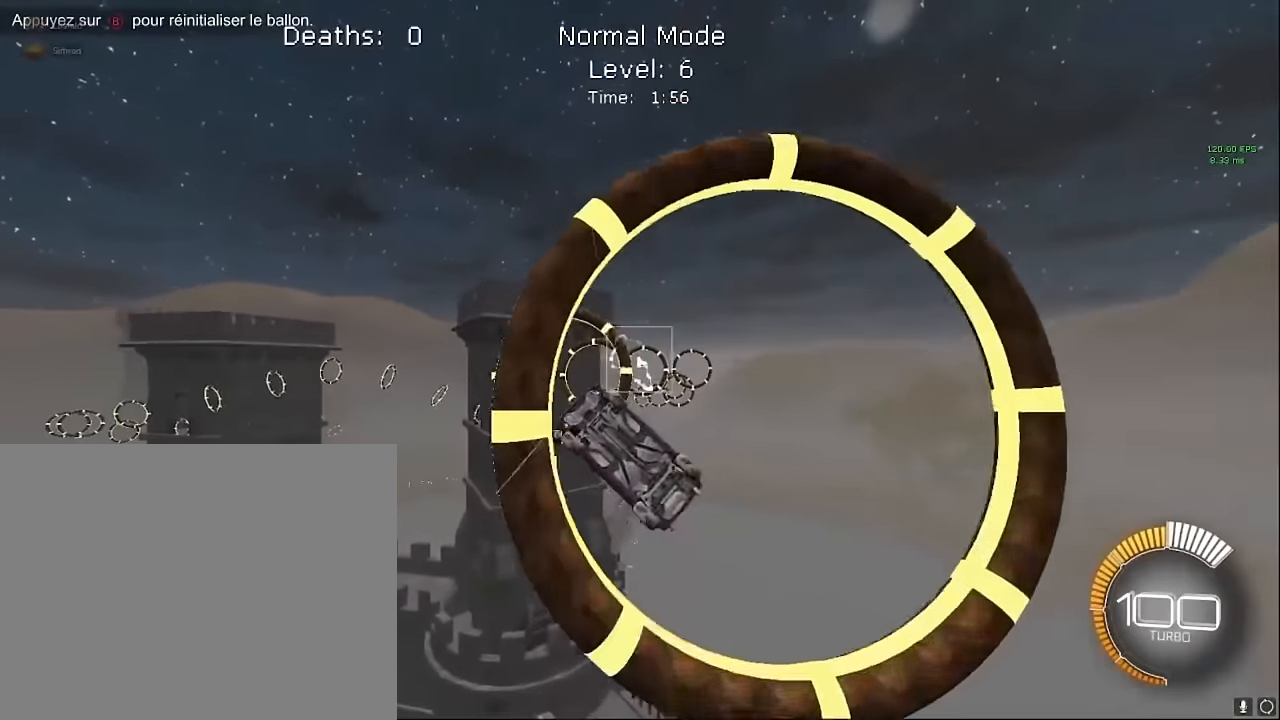
{"buttons": ["X", "L1", "R2"], "left_stick": "right", "events": [[83, "L1", "up"], [208, "L1", "down"]]}
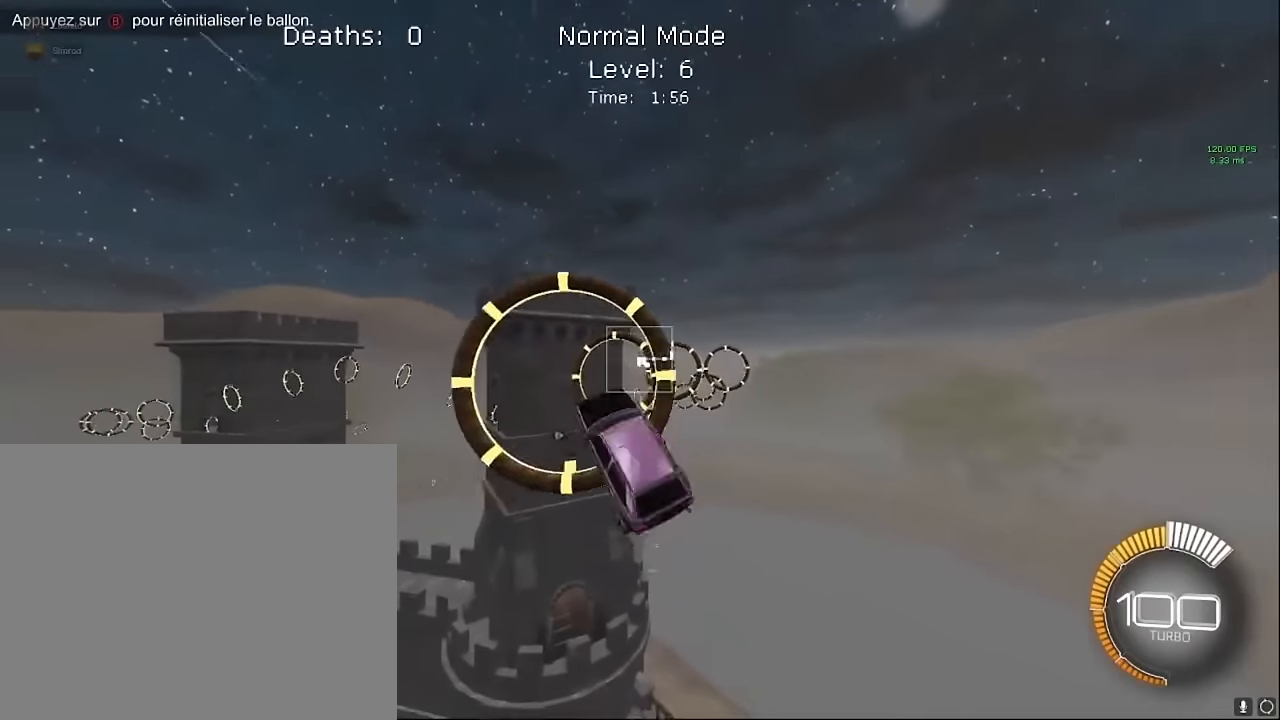
{"buttons": ["X", "L1", "R2"], "left_stick": "center", "events": [[125, "left_stick", "up"], [208, "left_stick", "up-left"], [333, "left_stick", "left"], [458, "left_stick", "center"]]}
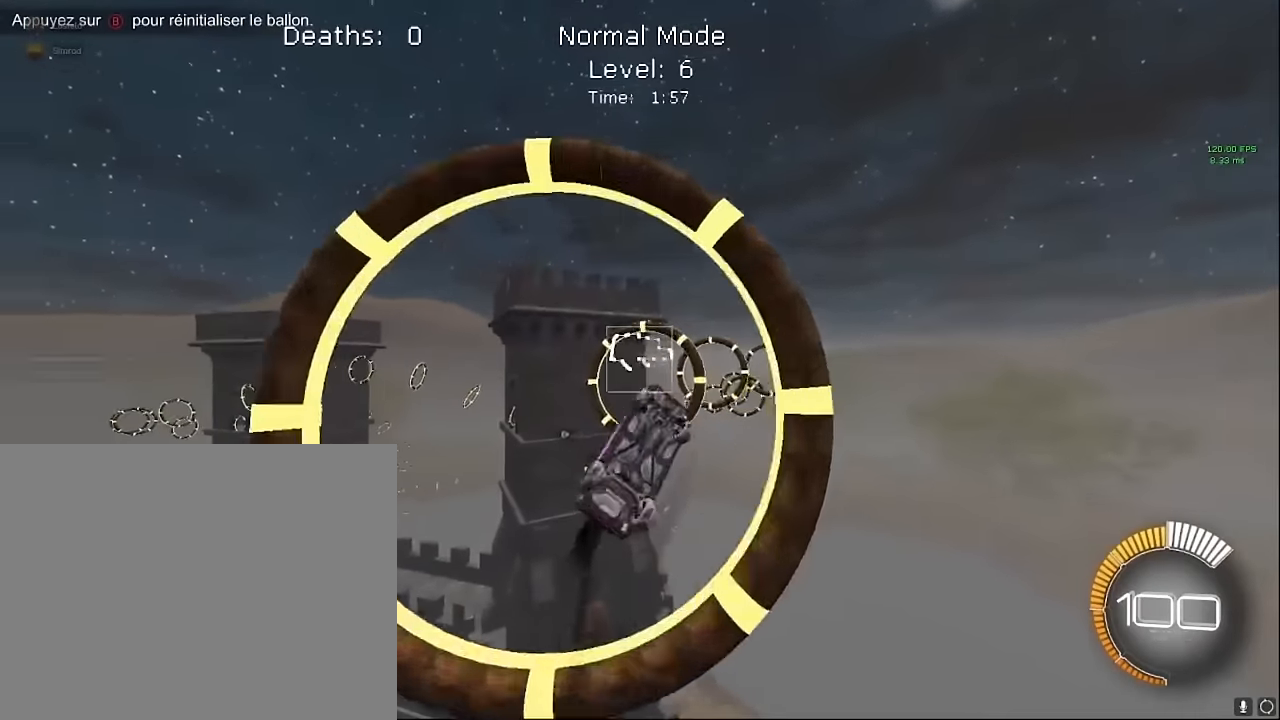
{"buttons": ["X", "L1", "R2"], "left_stick": "right", "events": [[83, "left_stick", "up-right"], [417, "left_stick", "right"]]}
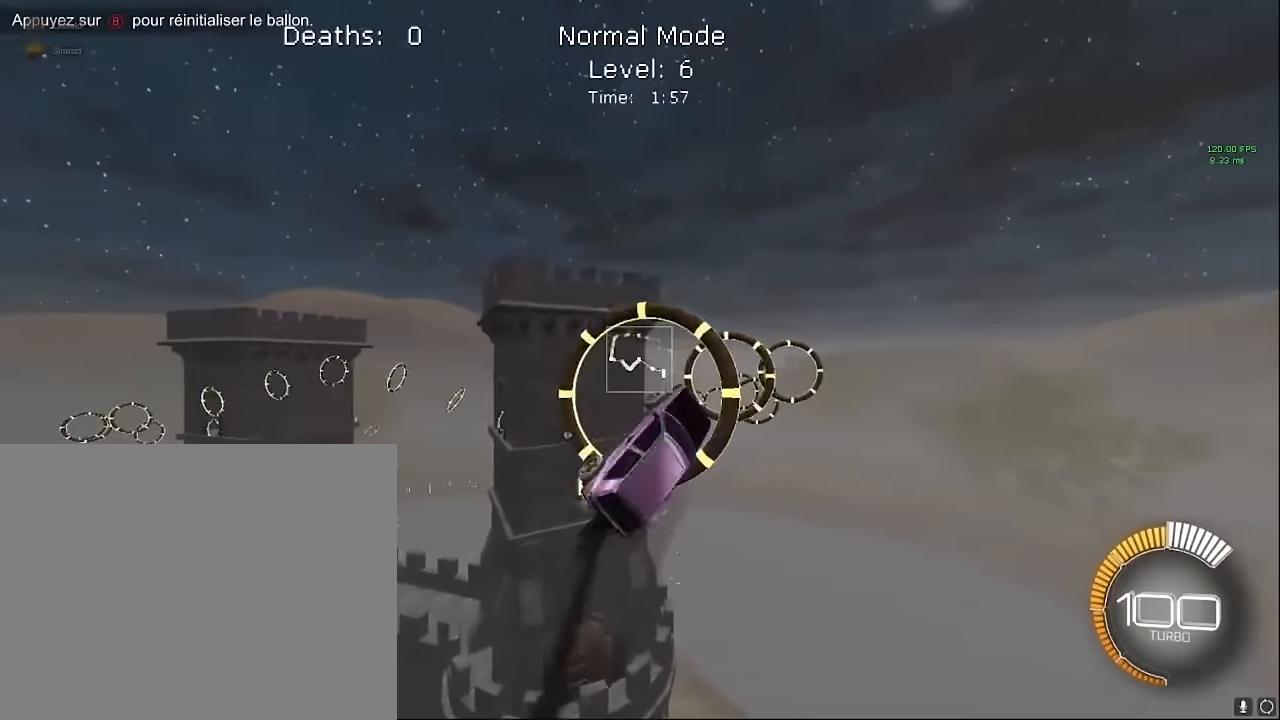
{"buttons": ["X", "L1", "R2"], "left_stick": "down-right", "events": [[83, "L1", "up"], [125, "left_stick", "up-right"], [250, "L1", "down"], [458, "left_stick", "down-right"]]}
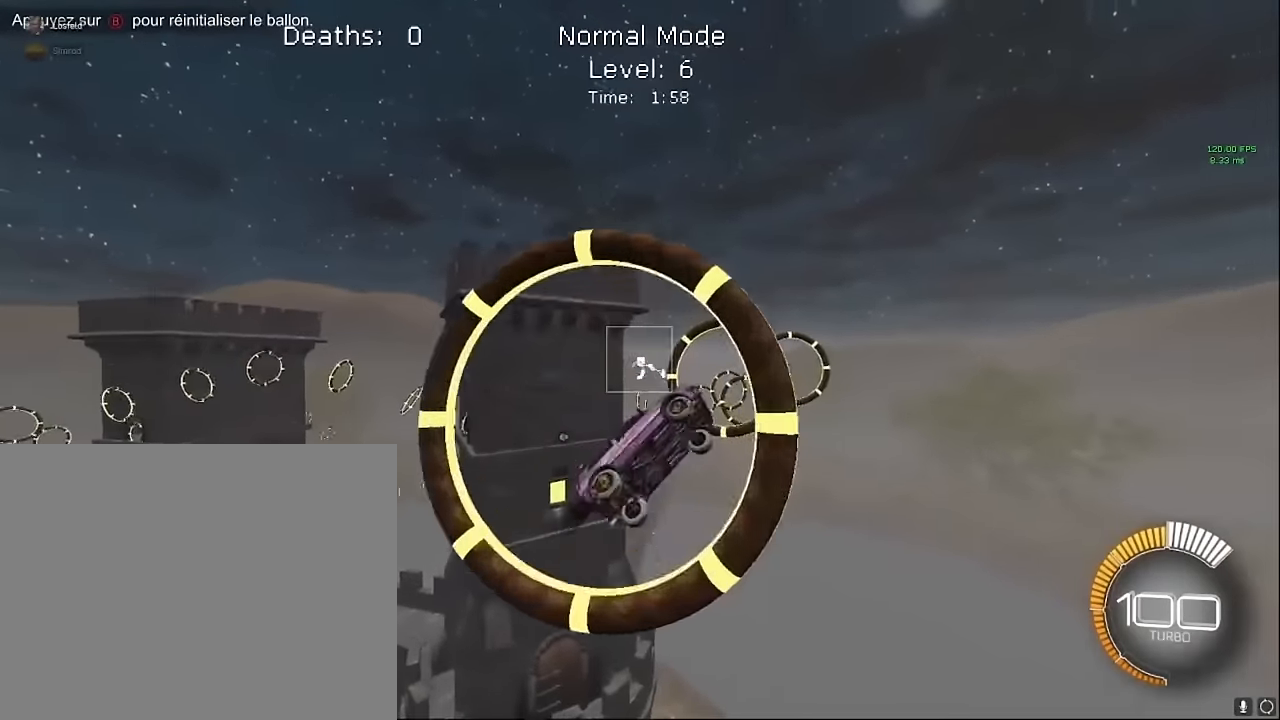
{"buttons": ["X", "L1", "R2"], "left_stick": "down", "events": [[42, "left_stick", "center"], [125, "left_stick", "up"], [292, "left_stick", "right"], [458, "left_stick", "down"]]}
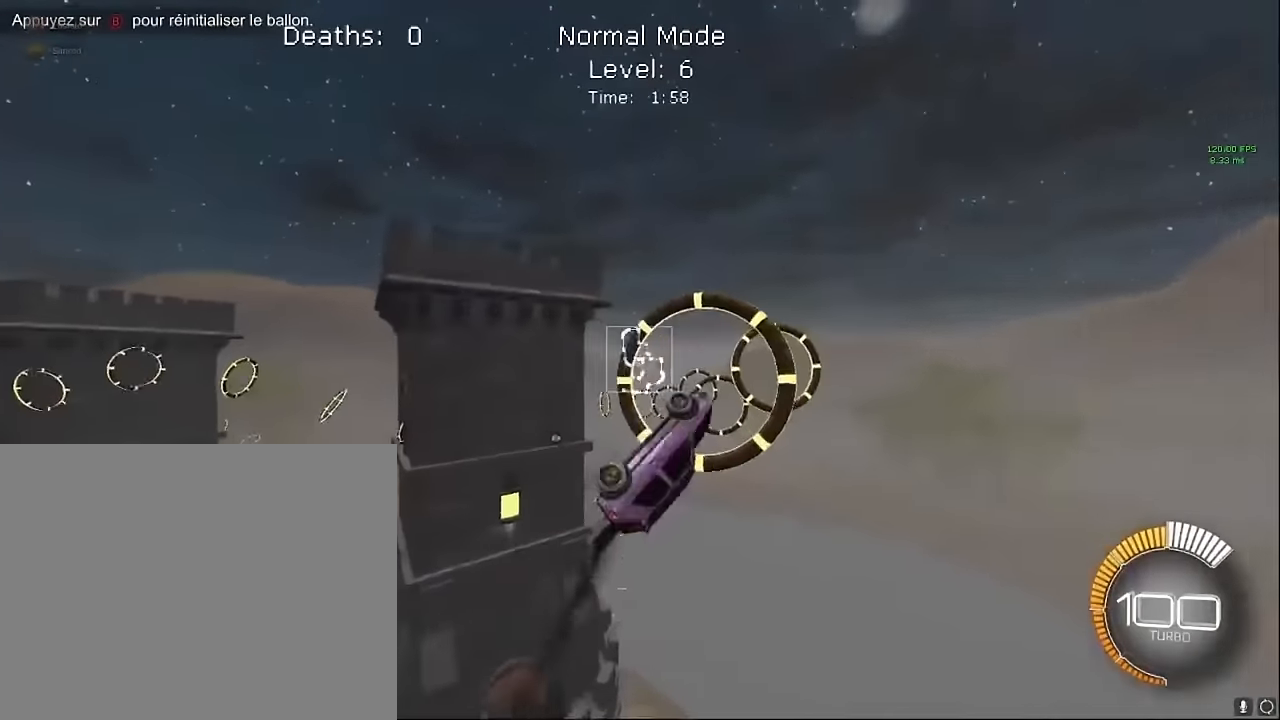
{"buttons": ["X", "L1", "R2"], "left_stick": "down-right", "events": [[42, "left_stick", "center"], [125, "left_stick", "up"], [458, "left_stick", "down-right"]]}
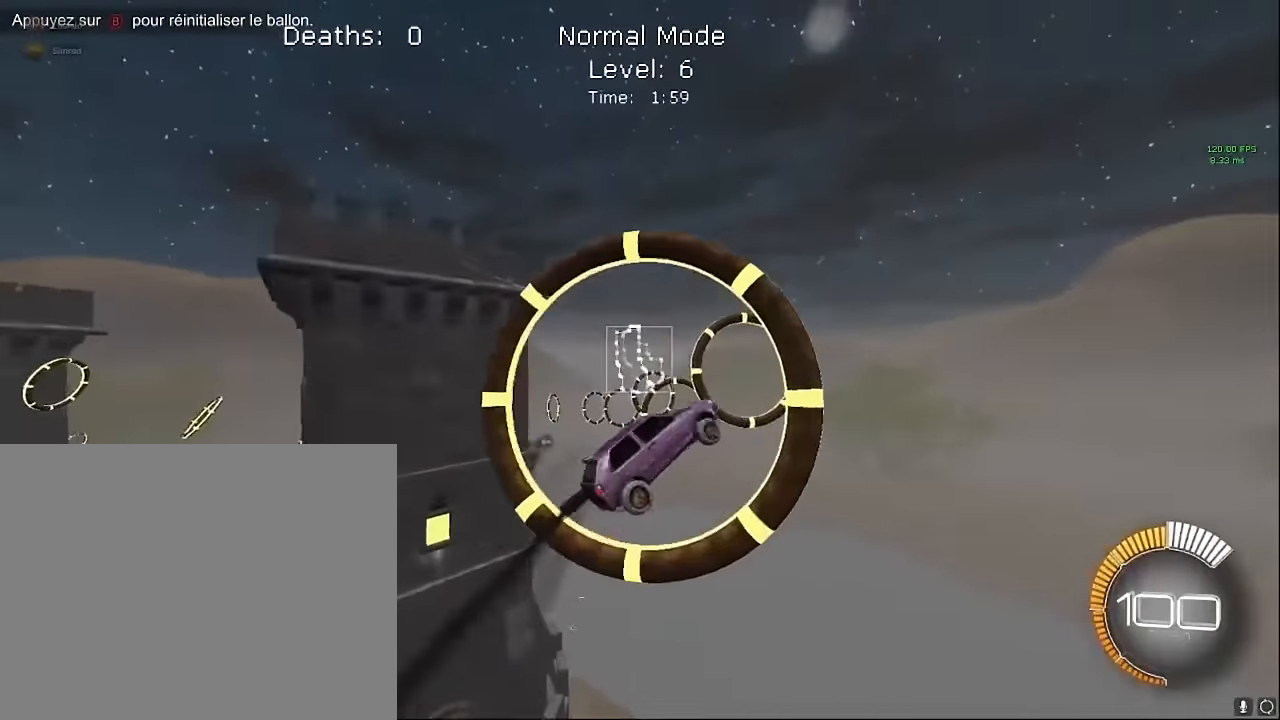
{"buttons": ["X", "L1", "R2"], "left_stick": "up-right", "events": [[250, "left_stick", "right"], [375, "left_stick", "up-right"]]}